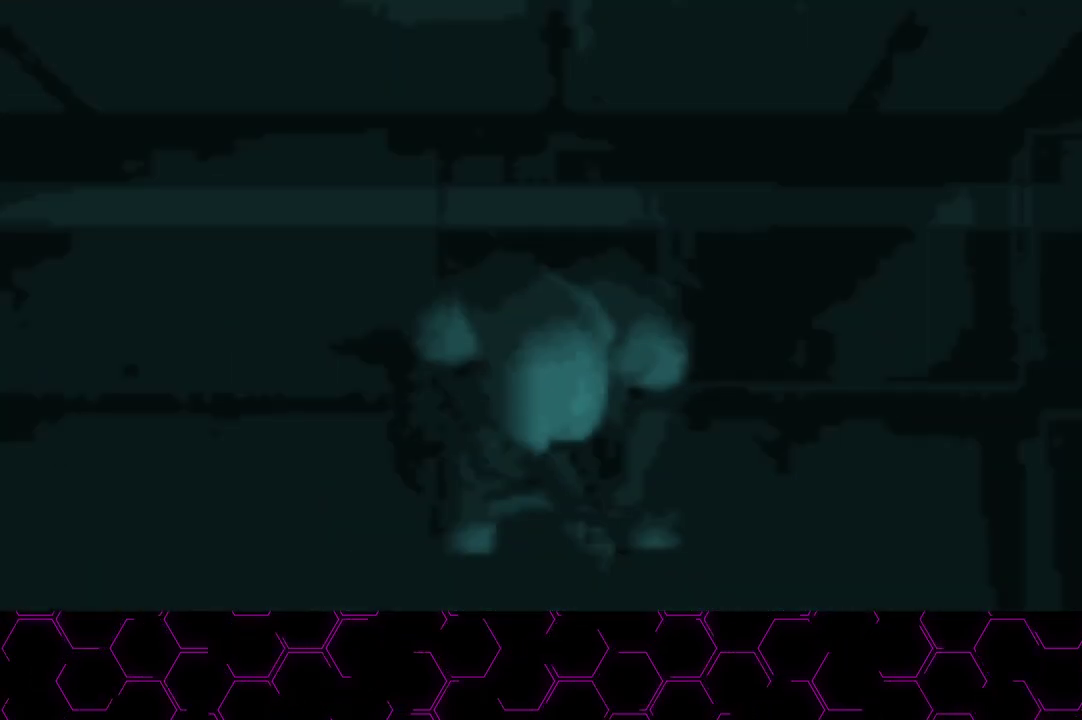
Gameplay with a controller (PlayStation layout); each line is a JSON object with the inputs held at the frame after it. "events" lists button and stick changes between this image and that frame as [ms after this image, input, new state], when the widget could be followed in between. Not read: HOME.
{"buttons": ["CROSS"], "left_stick": "center", "right_stick": "center", "events": []}
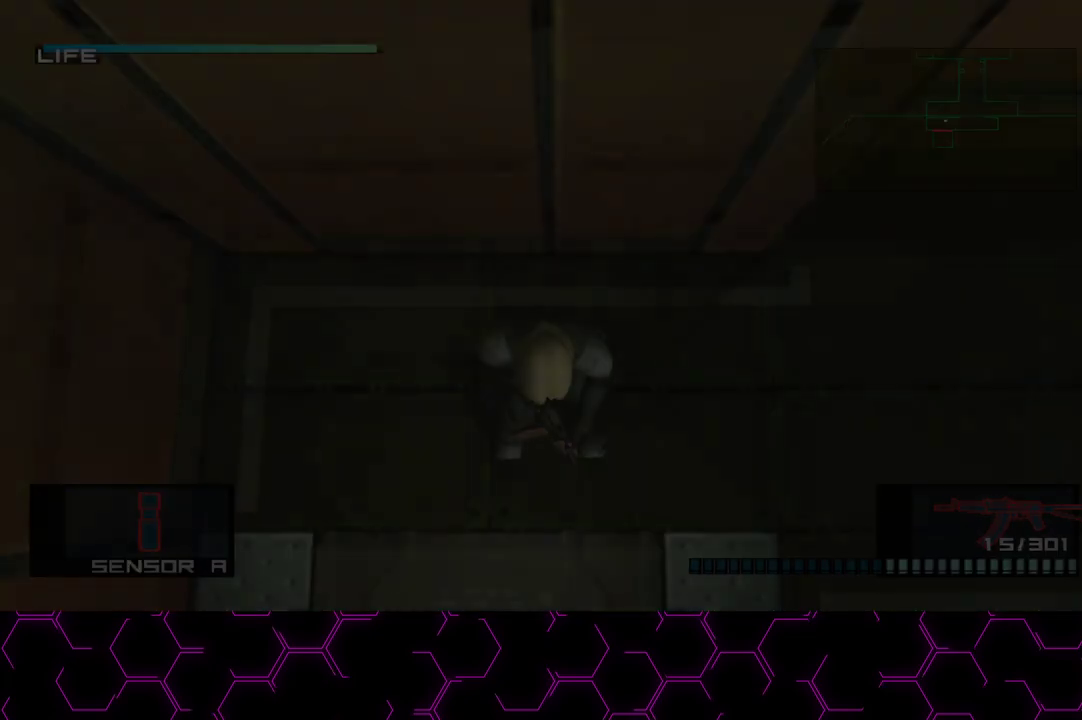
{"buttons": ["CROSS"], "left_stick": "center", "right_stick": "center", "events": []}
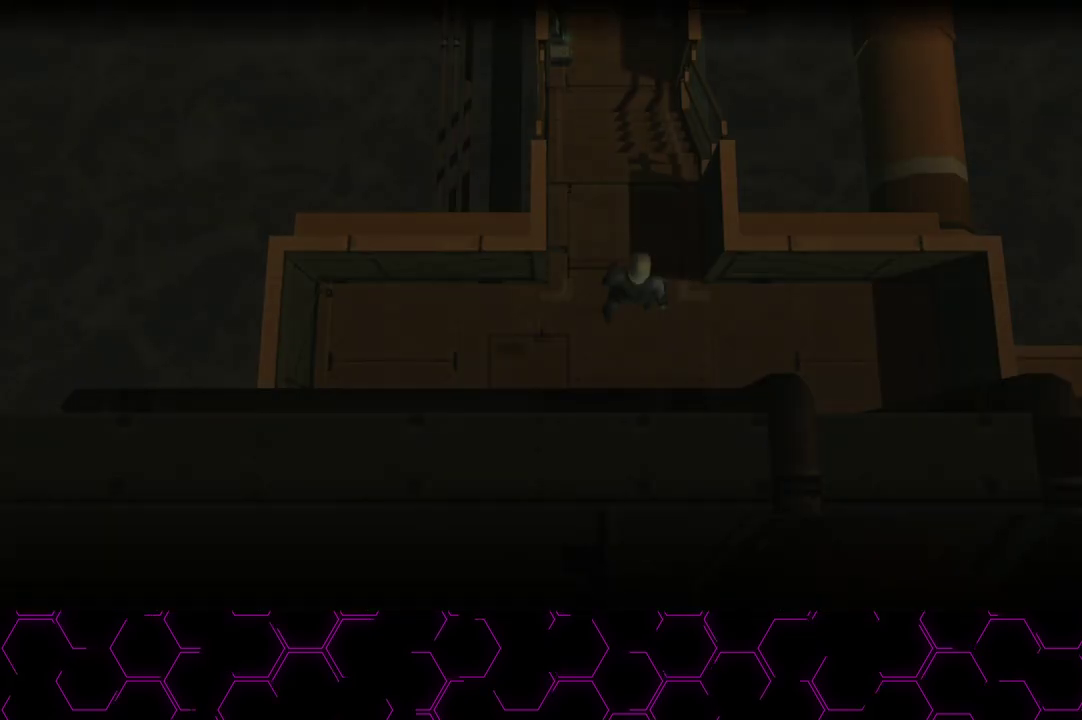
{"buttons": ["CROSS"], "left_stick": "center", "right_stick": "center", "events": []}
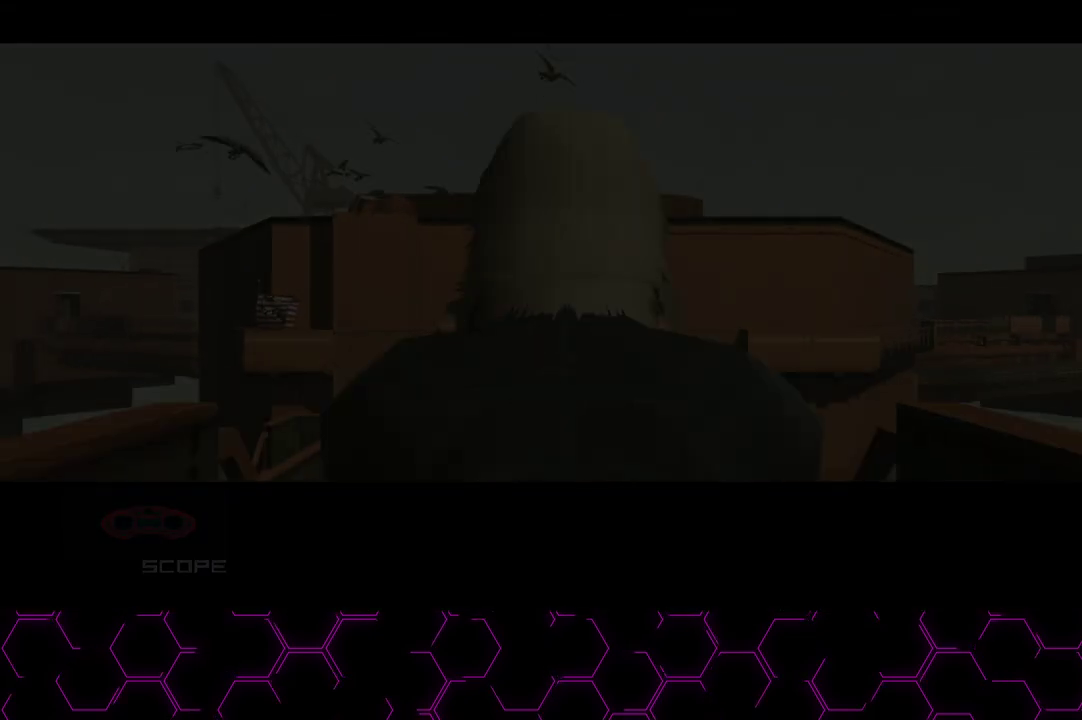
{"buttons": [], "left_stick": "center", "right_stick": "center", "events": [[350, "CROSS", "up"]]}
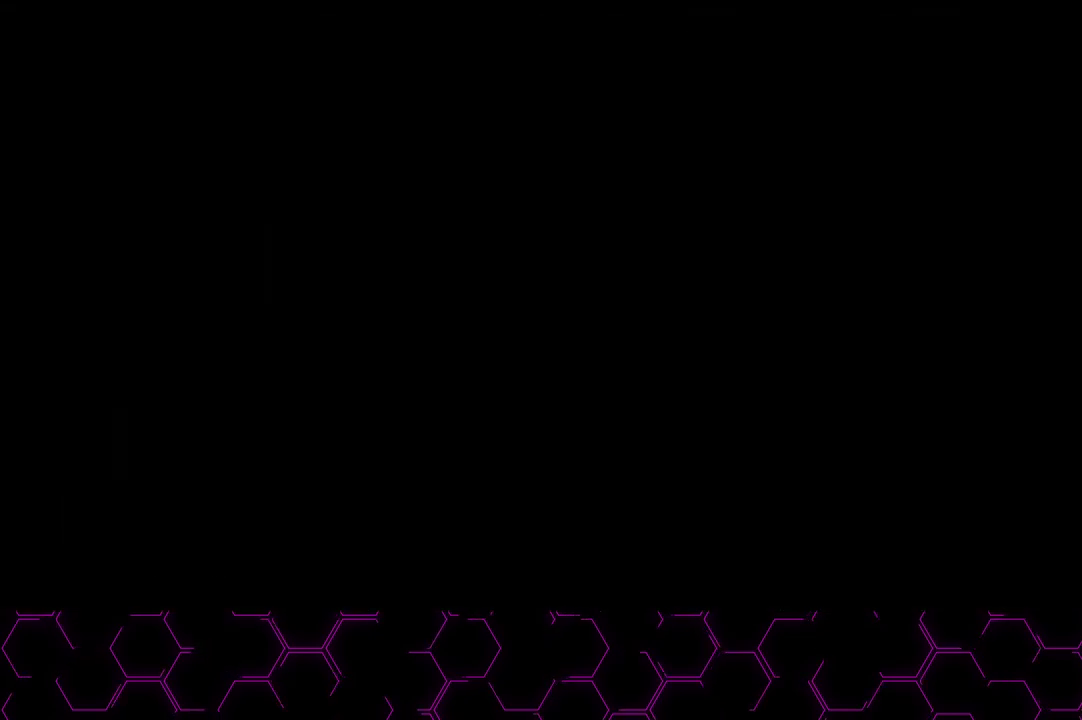
{"buttons": ["DPAD_UP"], "left_stick": "center", "right_stick": "center", "events": [[33, "right_stick", "left"], [67, "DPAD_UP", "down"], [167, "right_stick", "center"]]}
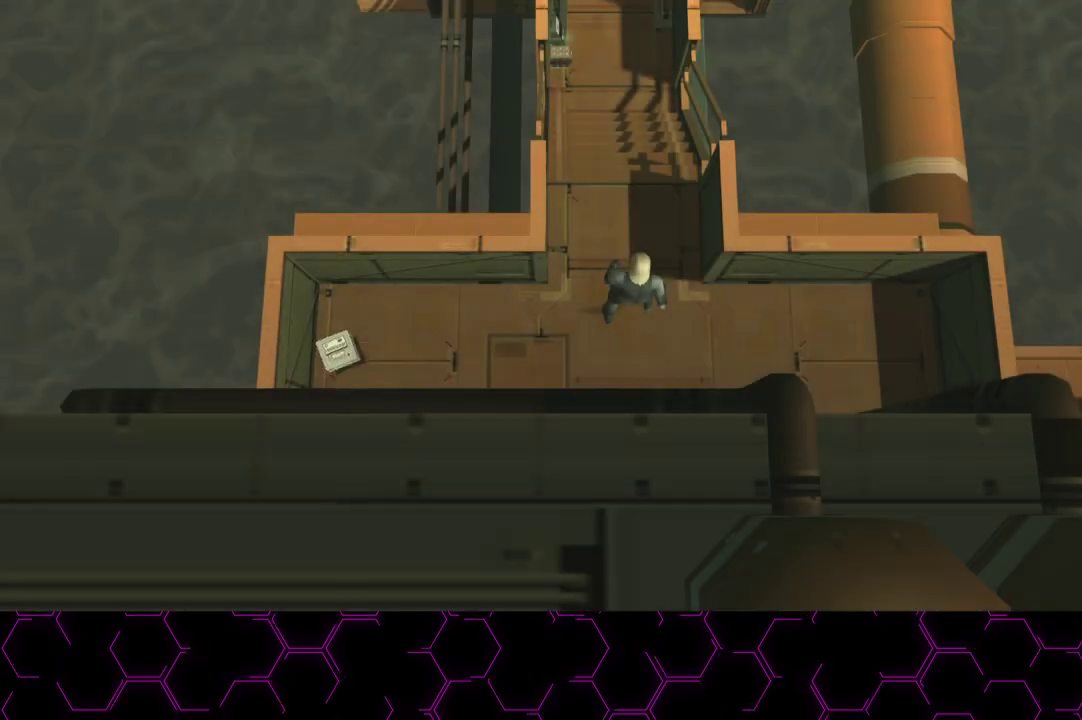
{"buttons": [], "left_stick": "center", "right_stick": "center", "events": [[383, "DPAD_UP", "up"], [400, "CROSS", "down"], [467, "CROSS", "up"]]}
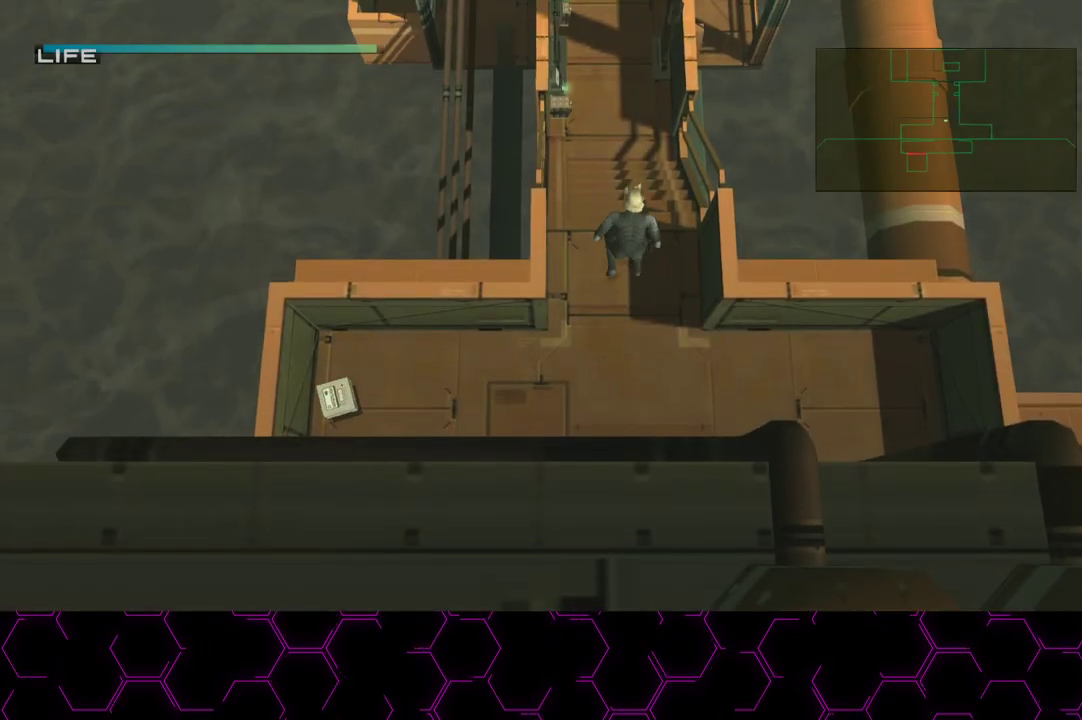
{"buttons": [], "left_stick": "center", "right_stick": "center", "events": [[200, "CROSS", "down"], [267, "CROSS", "up"], [350, "R2", "down"], [433, "R2", "up"]]}
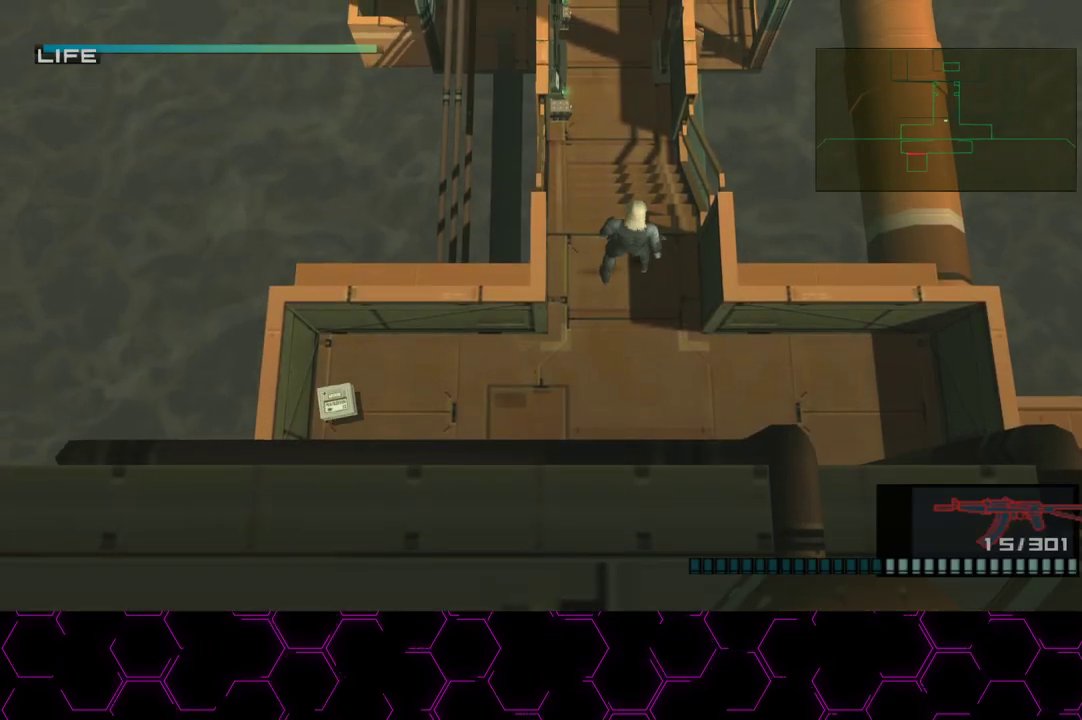
{"buttons": [], "left_stick": "center", "right_stick": "center", "events": []}
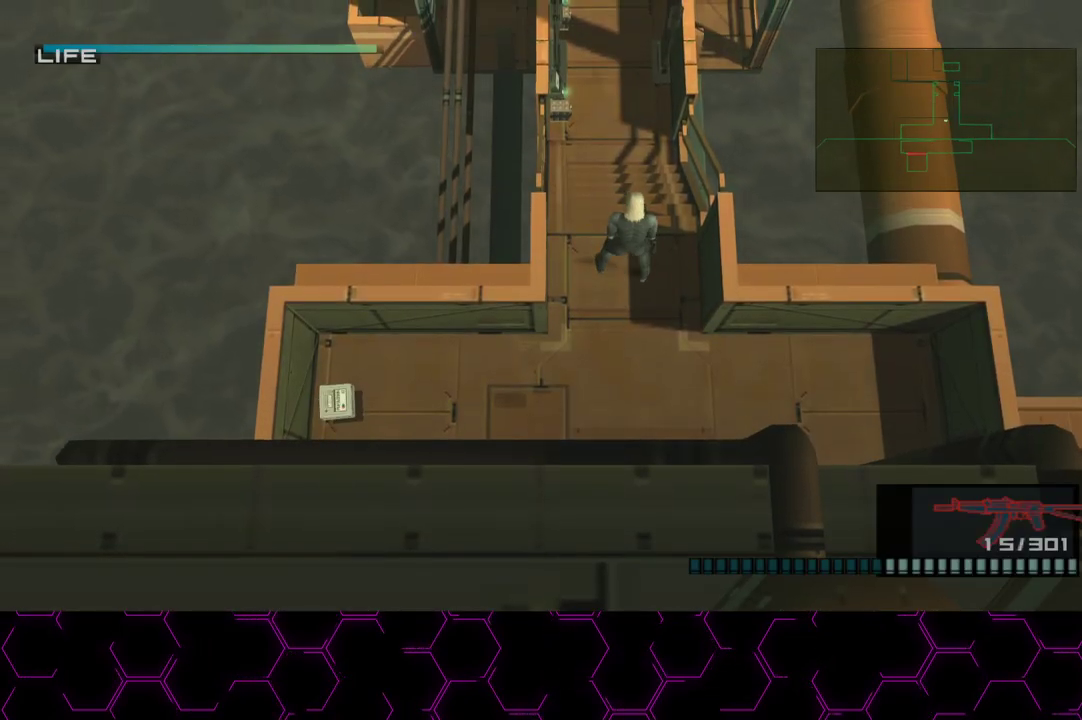
{"buttons": [], "left_stick": "center", "right_stick": "center", "events": [[67, "R2", "down"], [350, "DPAD_RIGHT", "down"], [400, "DPAD_RIGHT", "up"], [450, "R2", "up"]]}
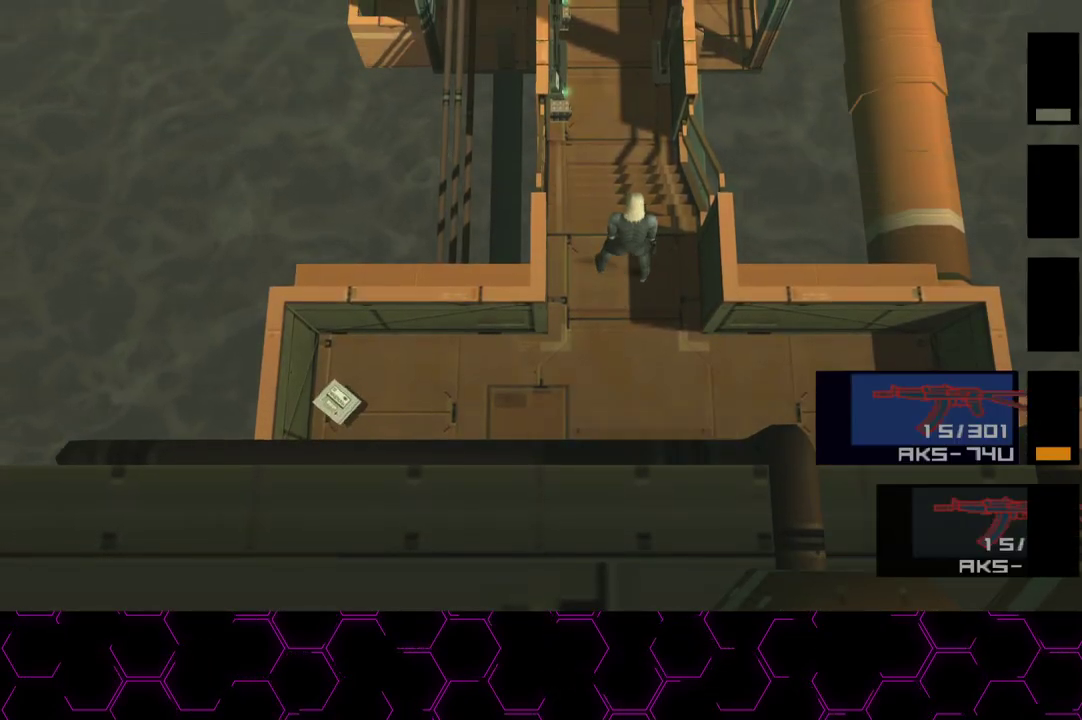
{"buttons": [], "left_stick": "up-right", "right_stick": "center", "events": [[183, "left_stick", "up-right"]]}
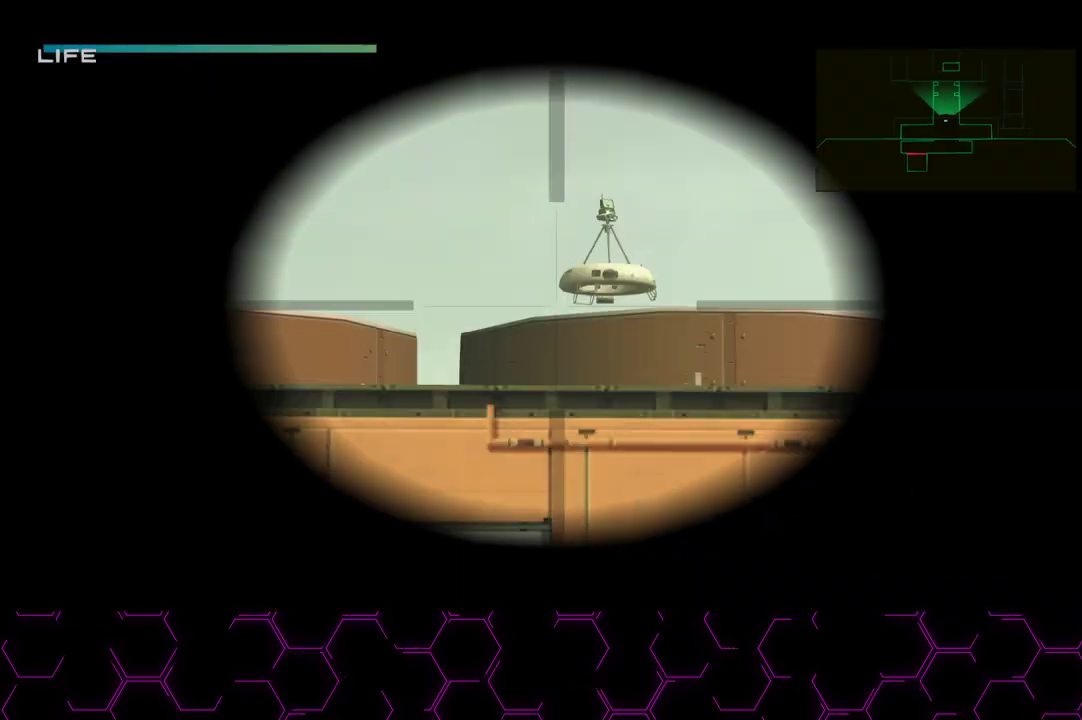
{"buttons": [], "left_stick": "center", "right_stick": "center", "events": [[67, "left_stick", "center"], [300, "DPAD_DOWN", "down"], [317, "DPAD_DOWN", "up"]]}
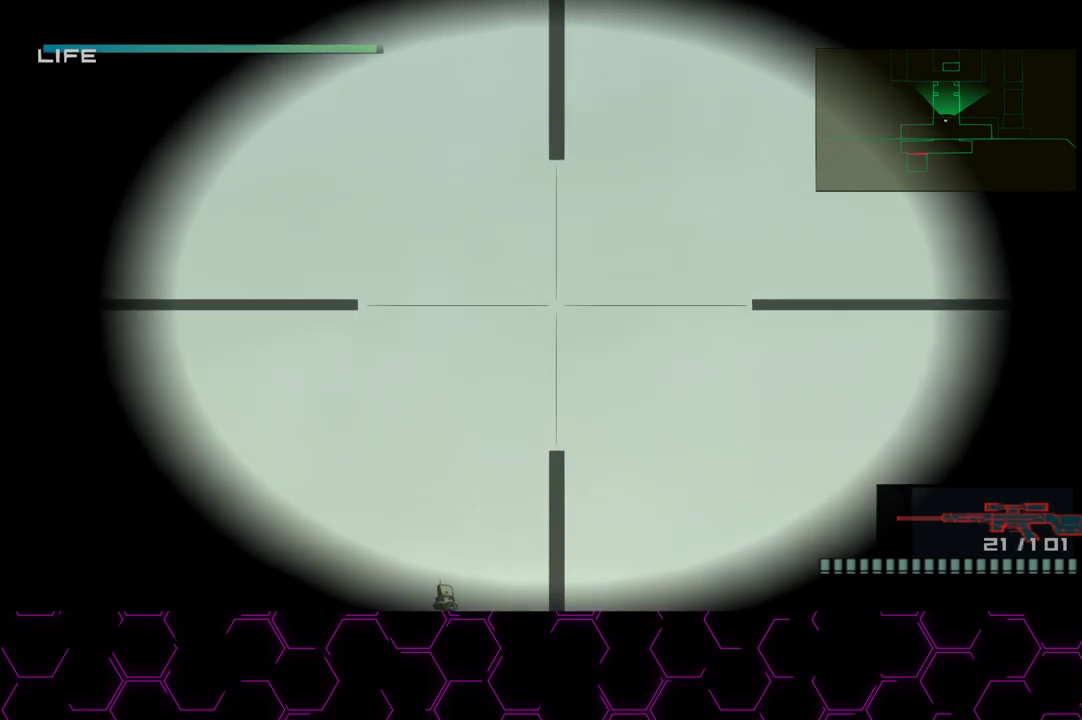
{"buttons": ["CIRCLE"], "left_stick": "center", "right_stick": "center", "events": [[67, "DPAD_DOWN", "down"], [67, "DPAD_LEFT", "down"], [133, "DPAD_LEFT", "up"], [167, "CIRCLE", "down"], [267, "DPAD_DOWN", "up"]]}
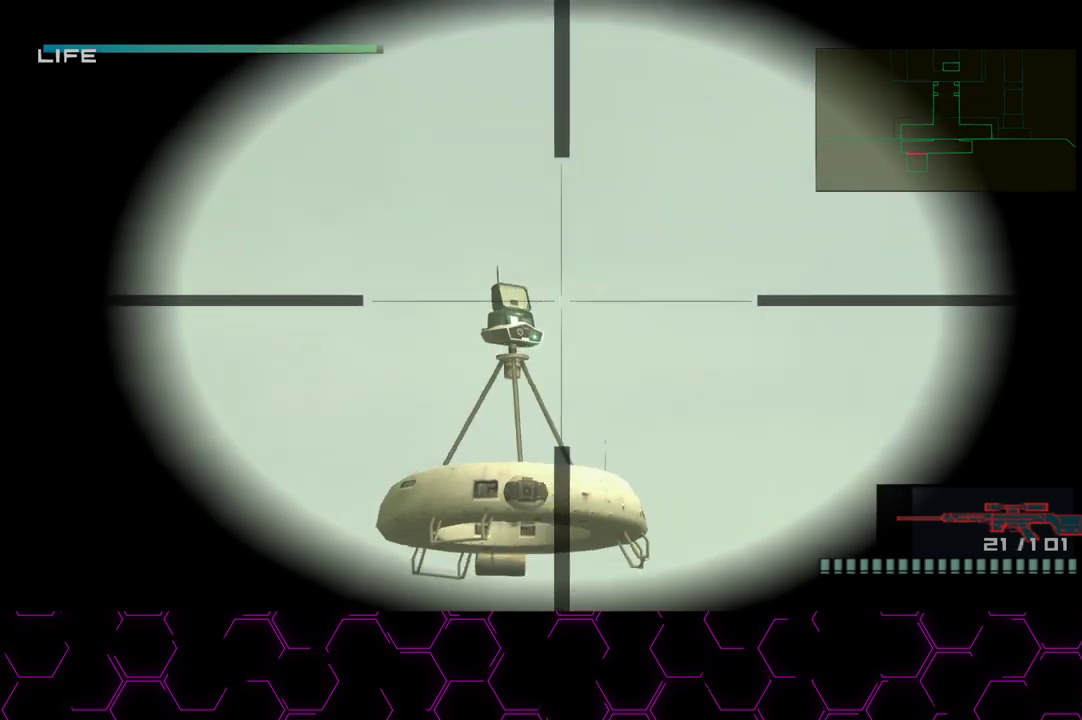
{"buttons": ["CIRCLE", "DPAD_RIGHT"], "left_stick": "center", "right_stick": "center", "events": [[200, "DPAD_UP", "down"], [267, "DPAD_UP", "up"], [467, "DPAD_RIGHT", "down"]]}
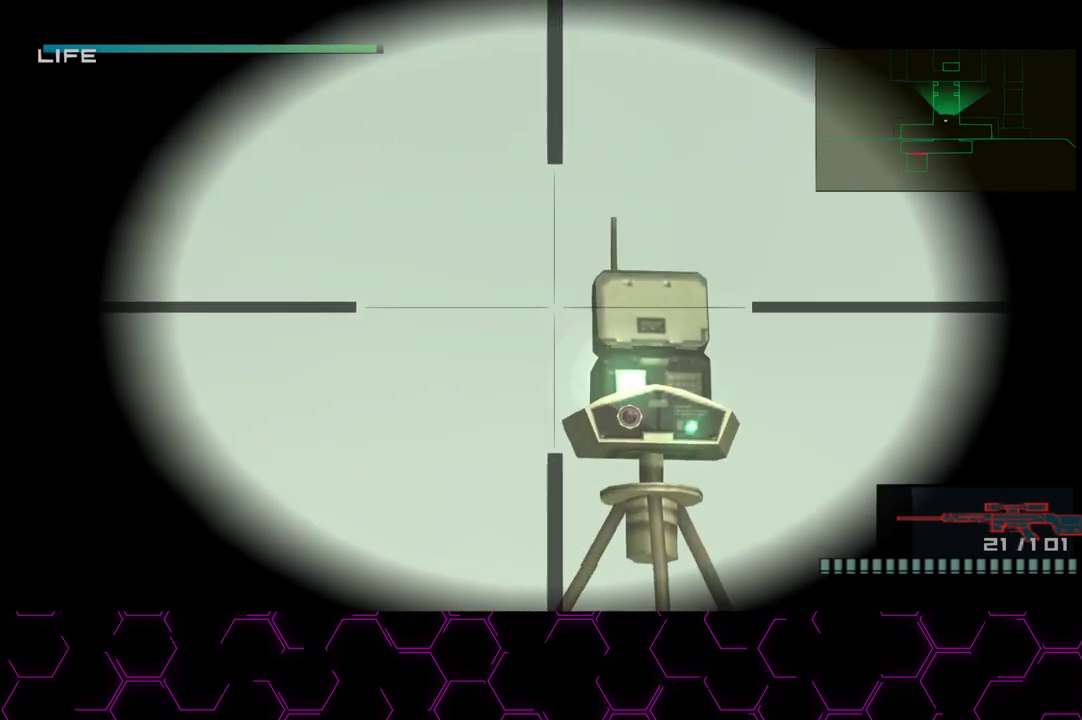
{"buttons": ["DPAD_UP"], "left_stick": "center", "right_stick": "center", "events": [[17, "CIRCLE", "up"], [50, "DPAD_RIGHT", "up"], [350, "DPAD_RIGHT", "down"], [400, "DPAD_RIGHT", "up"], [483, "DPAD_UP", "down"]]}
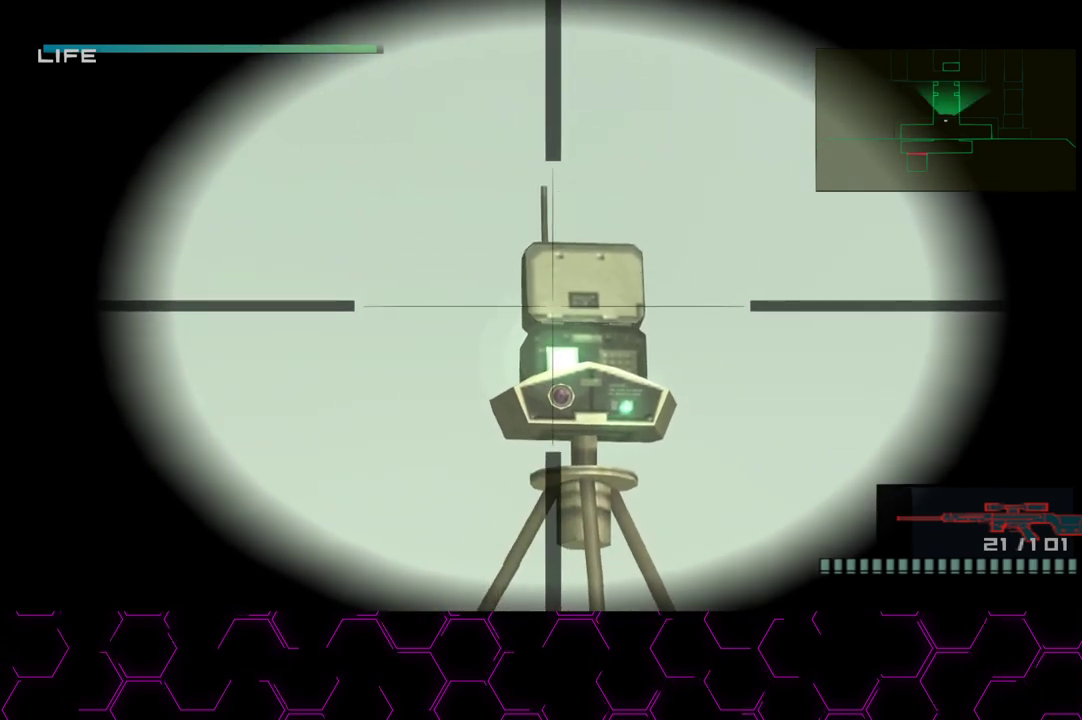
{"buttons": [], "left_stick": "center", "right_stick": "center", "events": [[33, "DPAD_UP", "up"], [233, "SQUARE", "down"], [300, "SQUARE", "up"]]}
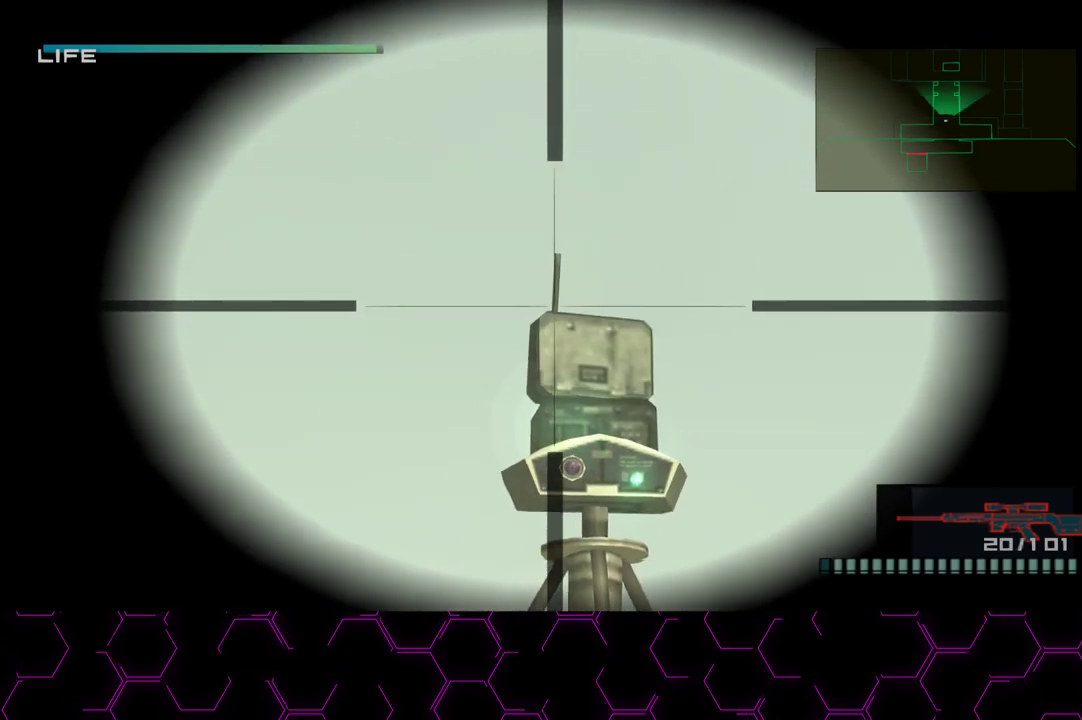
{"buttons": [], "left_stick": "center", "right_stick": "center", "events": [[67, "R2", "down"], [117, "R2", "up"], [250, "R2", "down"], [333, "R2", "up"]]}
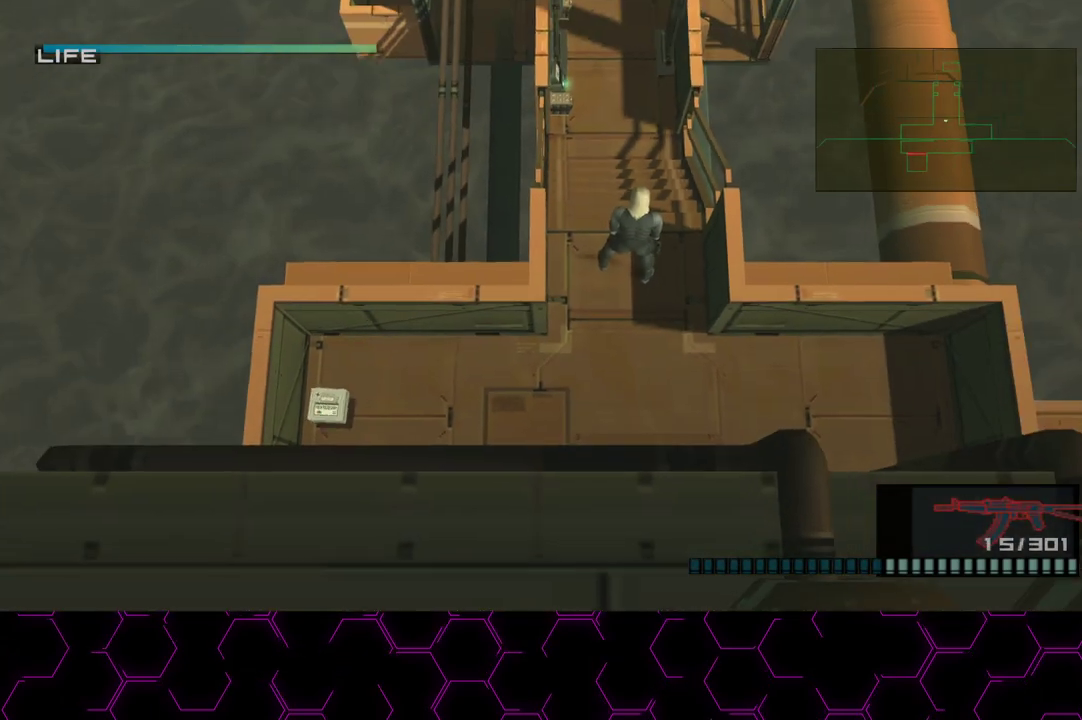
{"buttons": [], "left_stick": "center", "right_stick": "center", "events": [[100, "R2", "down"], [200, "R2", "up"]]}
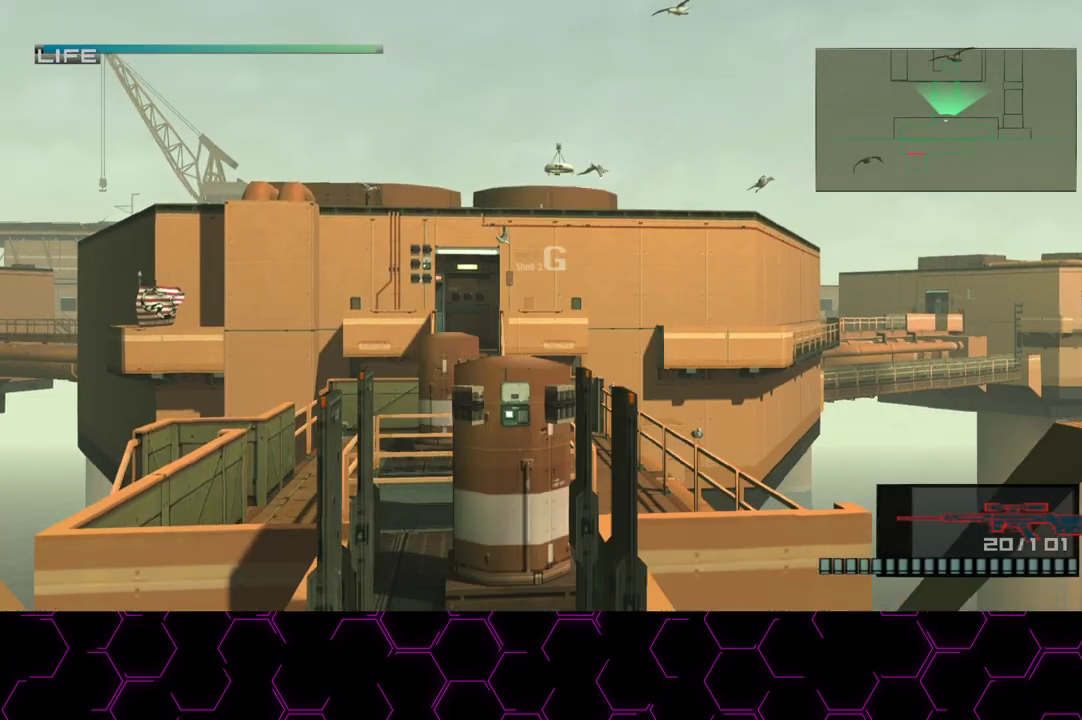
{"buttons": [], "left_stick": "down-left", "right_stick": "center", "events": [[33, "left_stick", "down-left"], [217, "left_stick", "center"], [317, "left_stick", "down-left"]]}
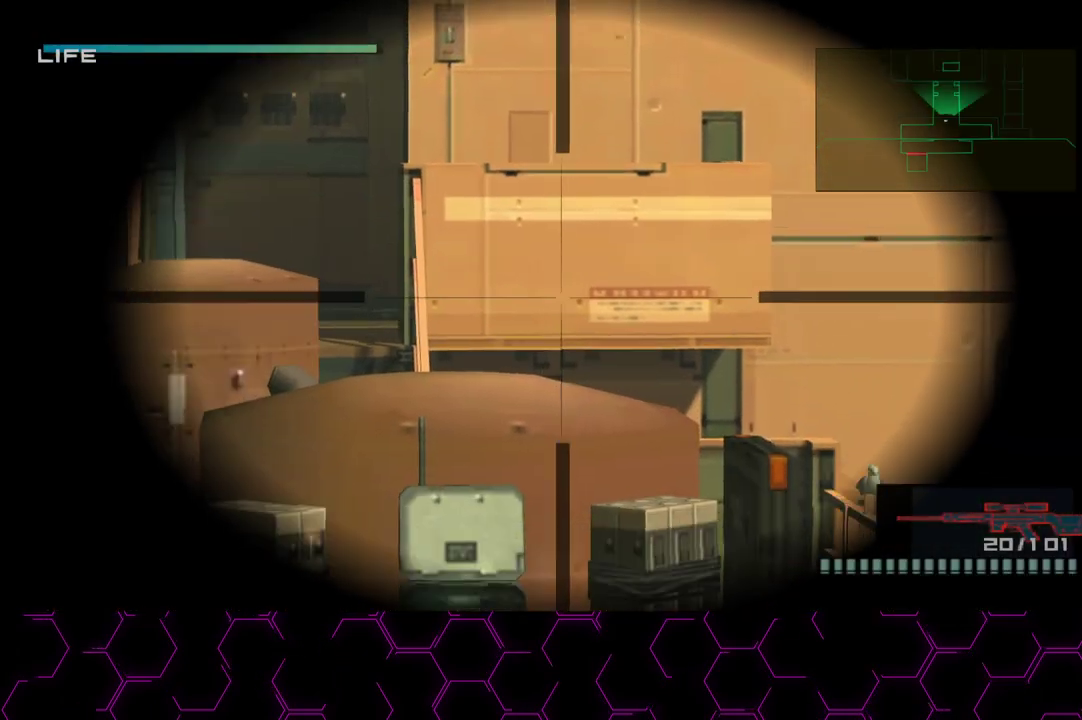
{"buttons": [], "left_stick": "center", "right_stick": "center", "events": [[50, "left_stick", "center"], [200, "left_stick", "down"], [383, "SQUARE", "down"], [383, "left_stick", "center"], [450, "SQUARE", "up"]]}
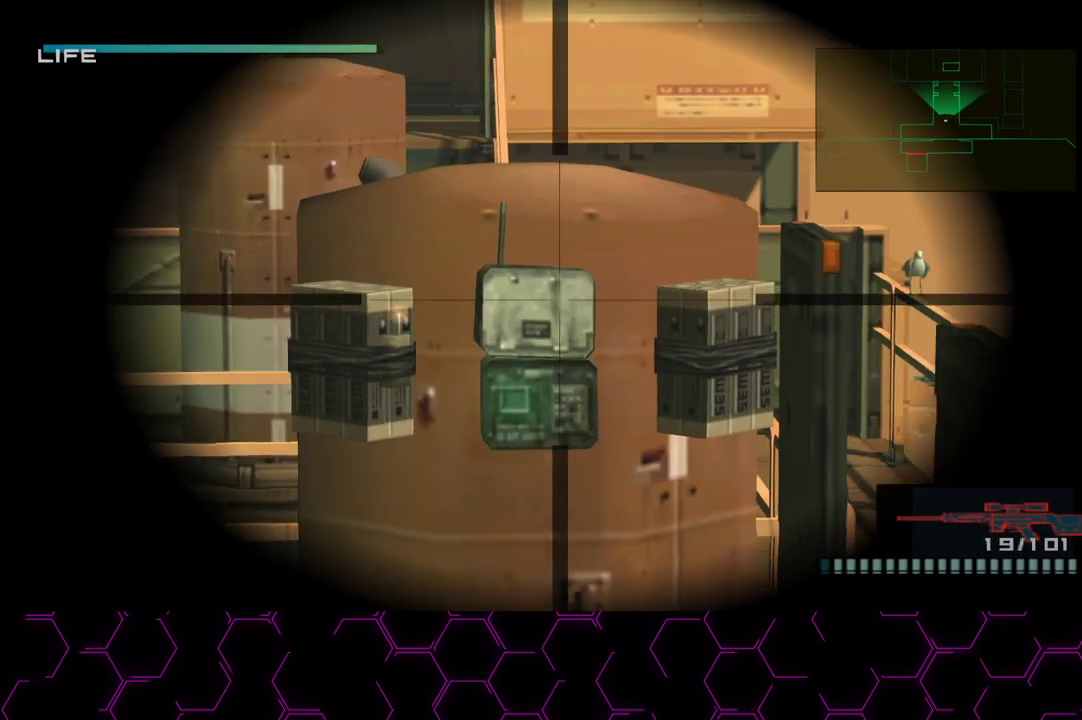
{"buttons": [], "left_stick": "center", "right_stick": "center", "events": [[67, "DPAD_LEFT", "down"], [250, "DPAD_UP", "down"], [300, "DPAD_LEFT", "up"], [417, "DPAD_UP", "up"]]}
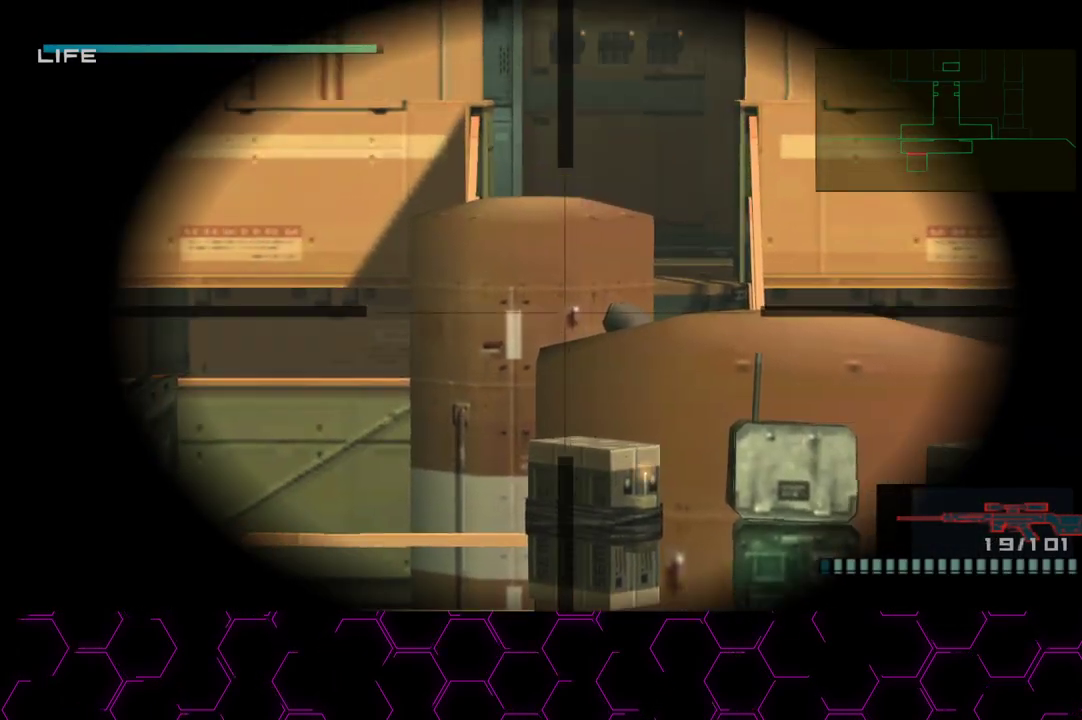
{"buttons": ["DPAD_UP", "DPAD_LEFT"], "left_stick": "center", "right_stick": "center", "events": [[83, "DPAD_UP", "down"], [250, "DPAD_UP", "up"], [350, "DPAD_LEFT", "down"], [483, "DPAD_UP", "down"]]}
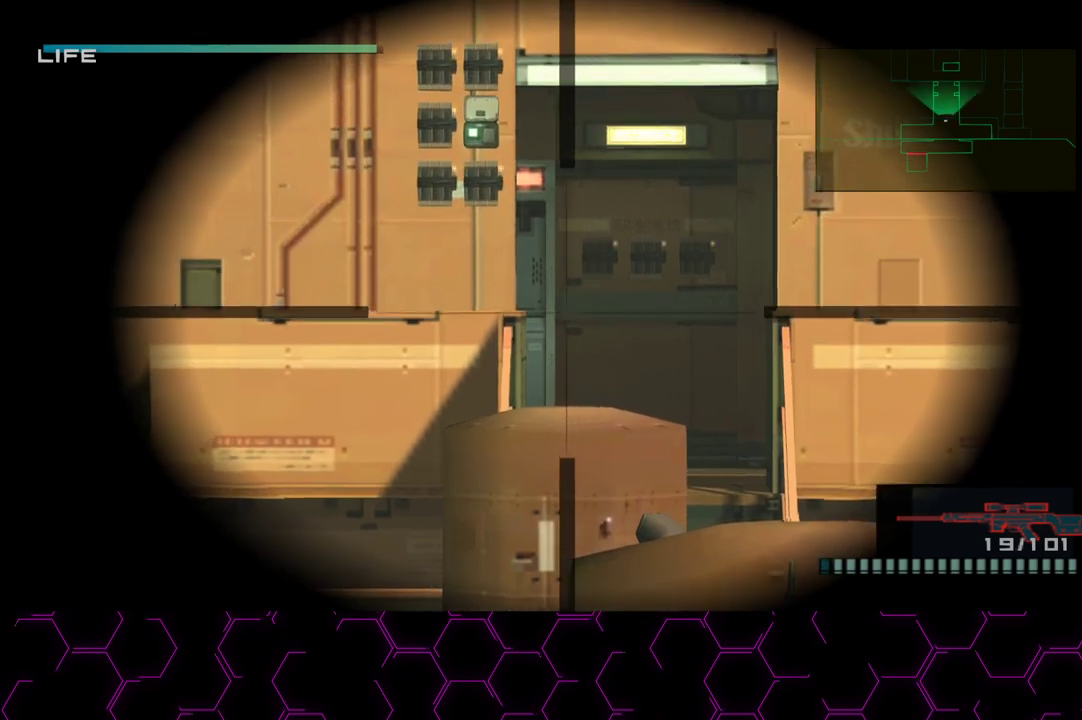
{"buttons": [], "left_stick": "center", "right_stick": "center", "events": [[17, "DPAD_LEFT", "up"], [133, "DPAD_UP", "up"]]}
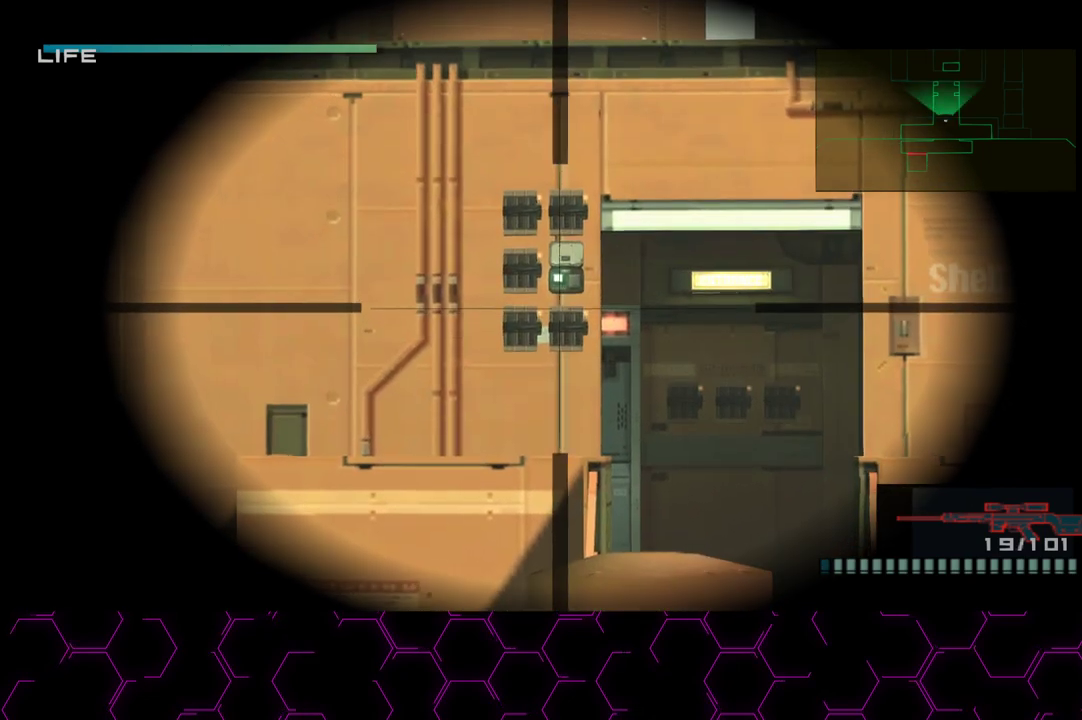
{"buttons": ["DPAD_DOWN"], "left_stick": "center", "right_stick": "center", "events": [[17, "DPAD_UP", "down"], [100, "DPAD_UP", "up"], [183, "SQUARE", "down"], [267, "SQUARE", "up"], [383, "DPAD_DOWN", "down"]]}
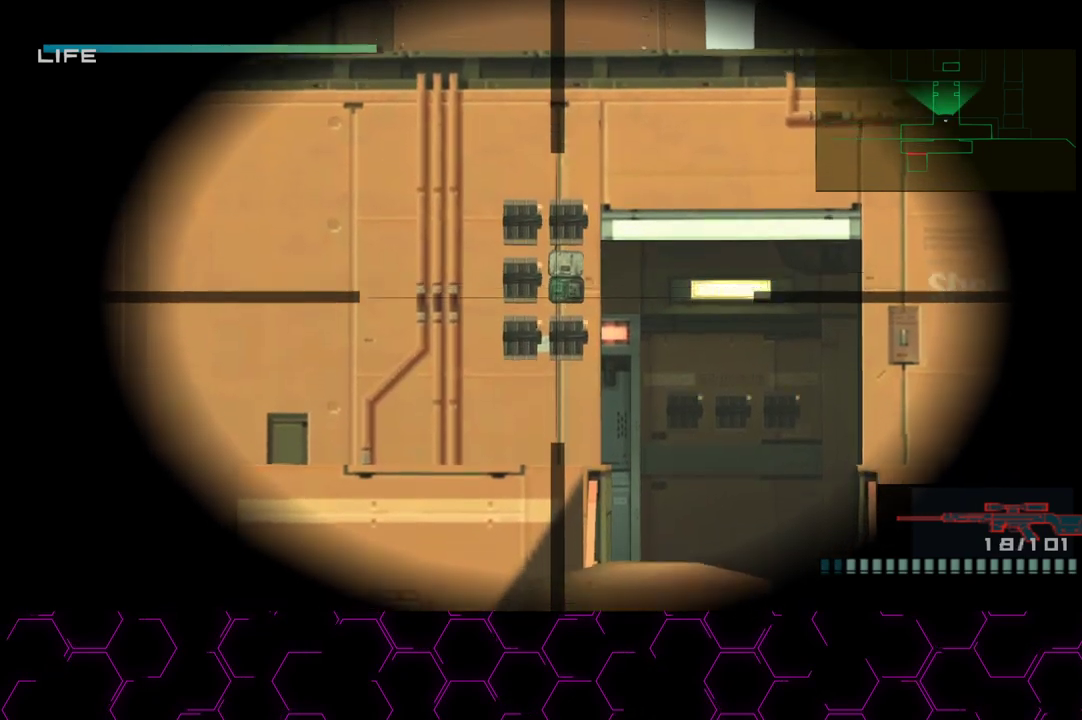
{"buttons": ["DPAD_LEFT"], "left_stick": "center", "right_stick": "center", "events": [[217, "DPAD_DOWN", "up"], [267, "DPAD_LEFT", "down"]]}
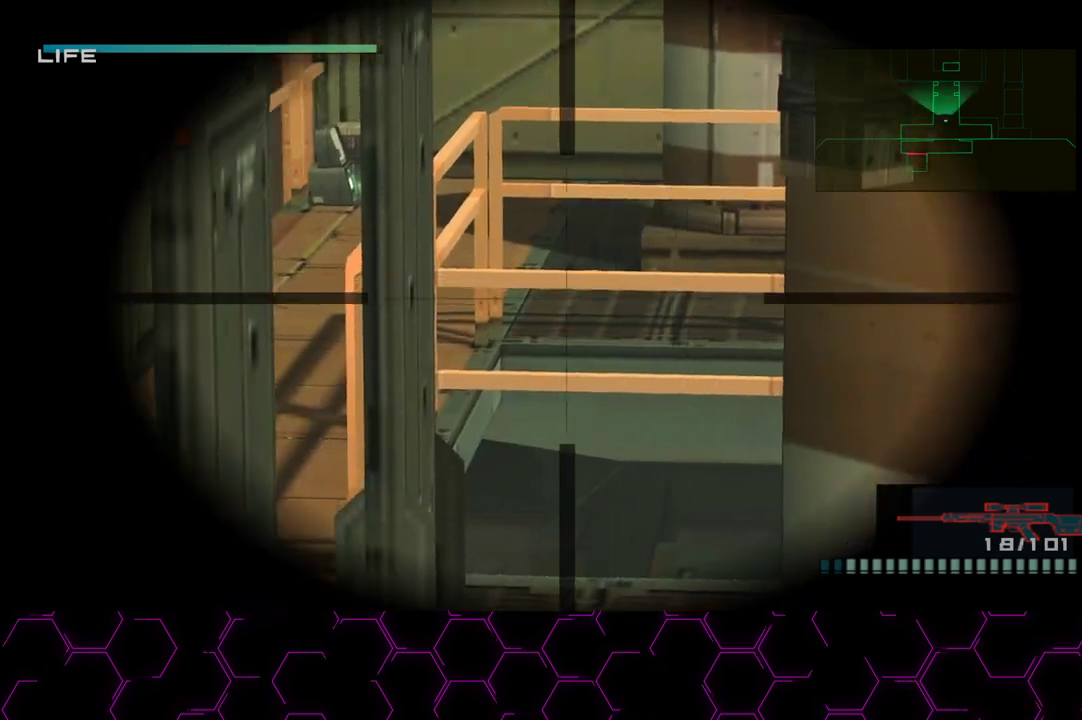
{"buttons": [], "left_stick": "center", "right_stick": "center", "events": [[33, "DPAD_LEFT", "up"], [167, "DPAD_UP", "down"], [300, "DPAD_UP", "up"]]}
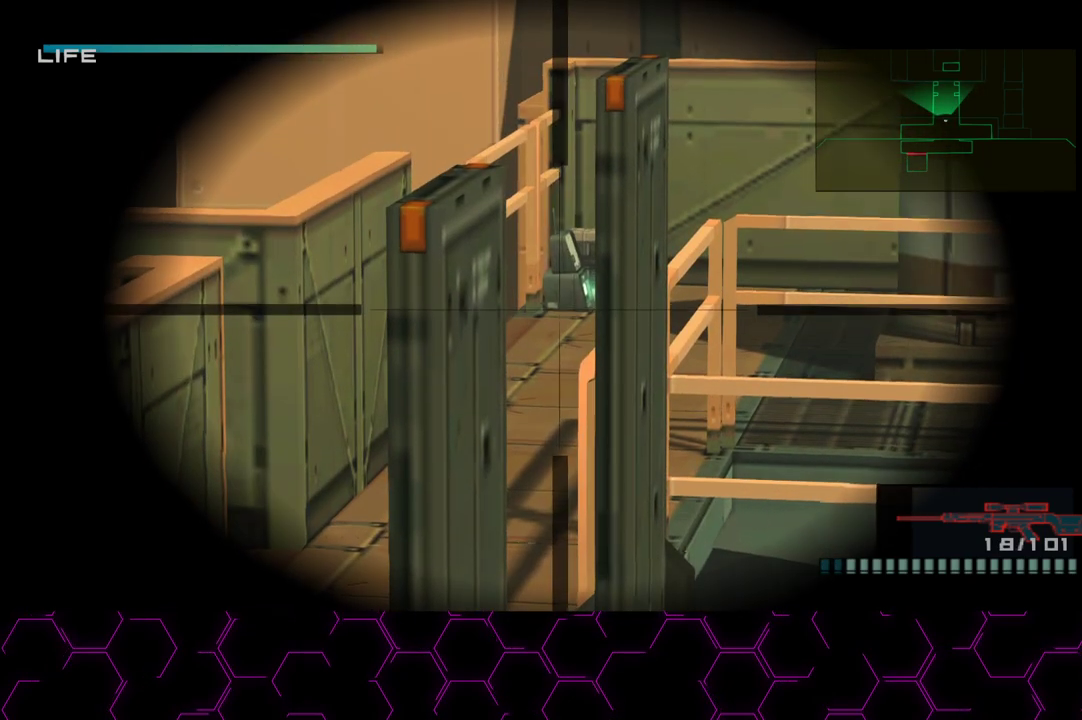
{"buttons": ["DPAD_DOWN"], "left_stick": "center", "right_stick": "center", "events": [[183, "DPAD_UP", "down"], [250, "DPAD_UP", "up"], [300, "SQUARE", "down"], [350, "SQUARE", "up"], [483, "DPAD_DOWN", "down"]]}
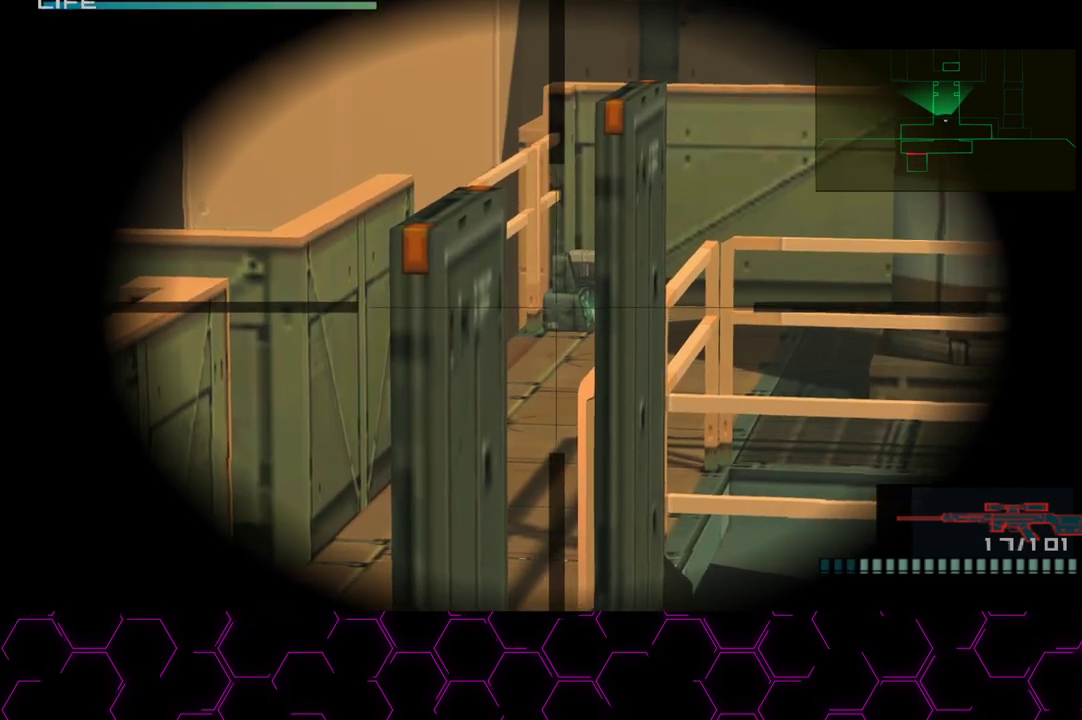
{"buttons": [], "left_stick": "center", "right_stick": "center", "events": [[283, "DPAD_DOWN", "up"]]}
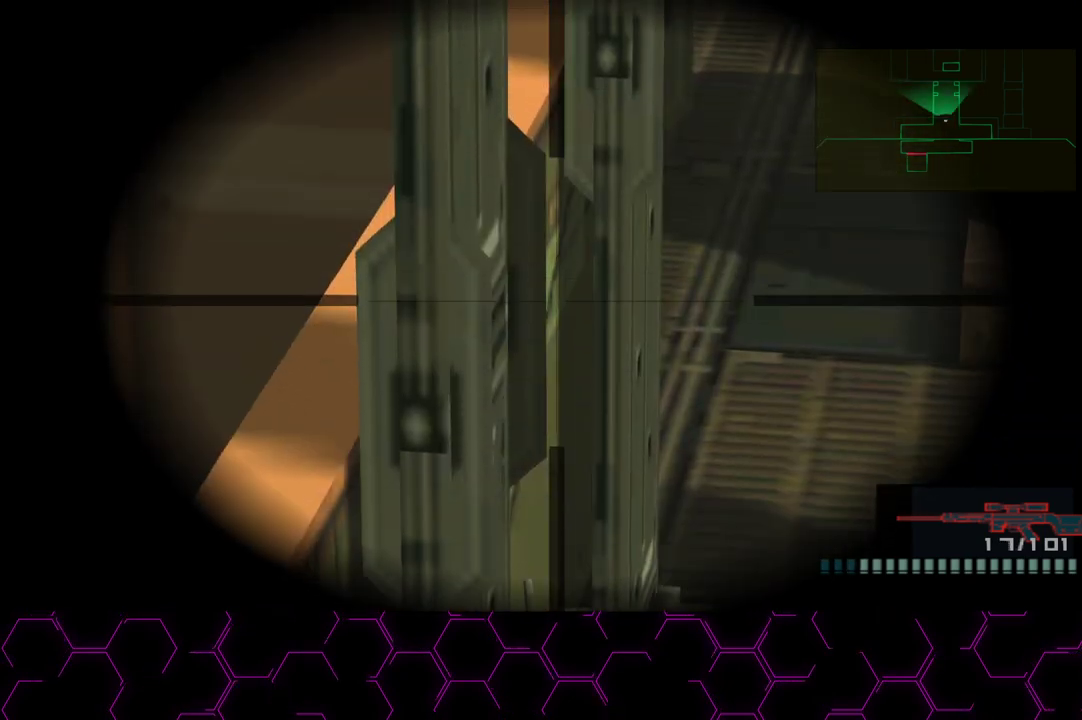
{"buttons": [], "left_stick": "center", "right_stick": "center", "events": [[33, "DPAD_DOWN", "down"], [300, "DPAD_DOWN", "up"]]}
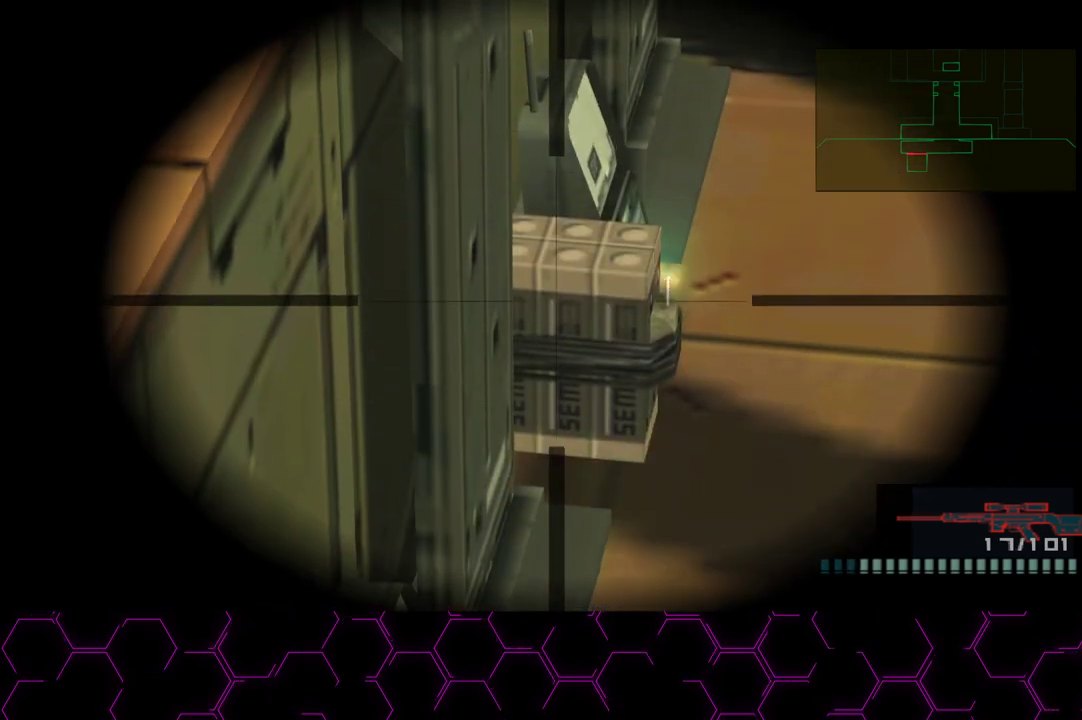
{"buttons": [], "left_stick": "center", "right_stick": "center", "events": [[17, "DPAD_UP", "down"], [150, "DPAD_UP", "up"], [417, "DPAD_UP", "down"], [500, "DPAD_UP", "up"]]}
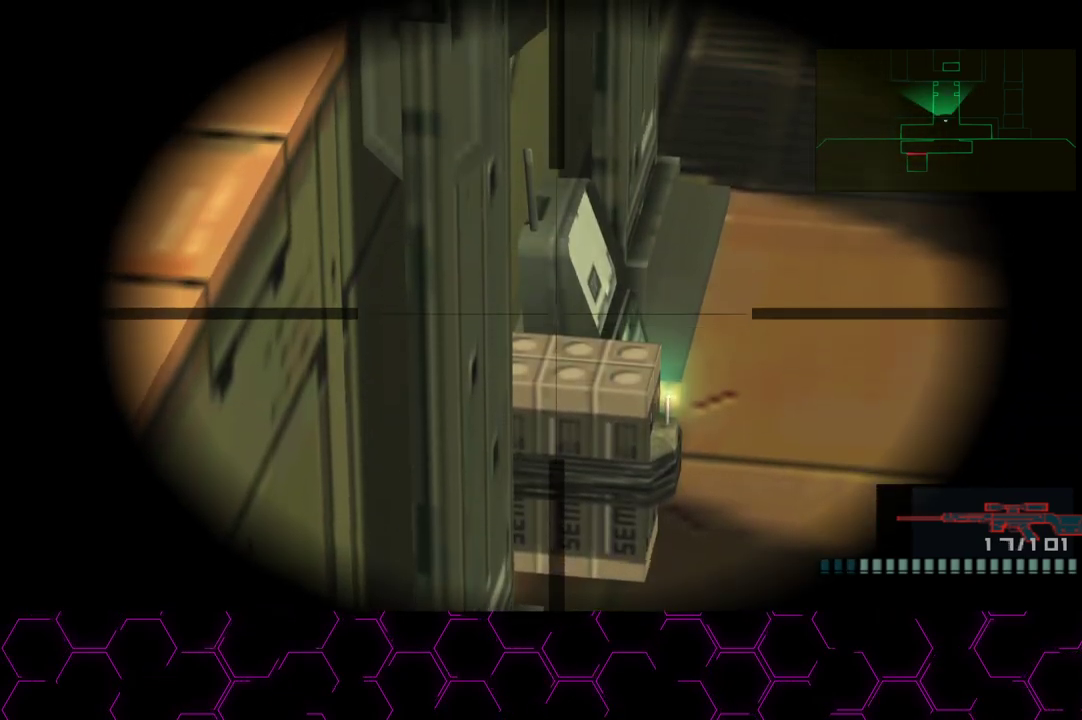
{"buttons": [], "left_stick": "center", "right_stick": "center", "events": [[50, "SQUARE", "down"], [117, "SQUARE", "up"], [217, "DPAD_DOWN", "down"], [450, "DPAD_DOWN", "up"]]}
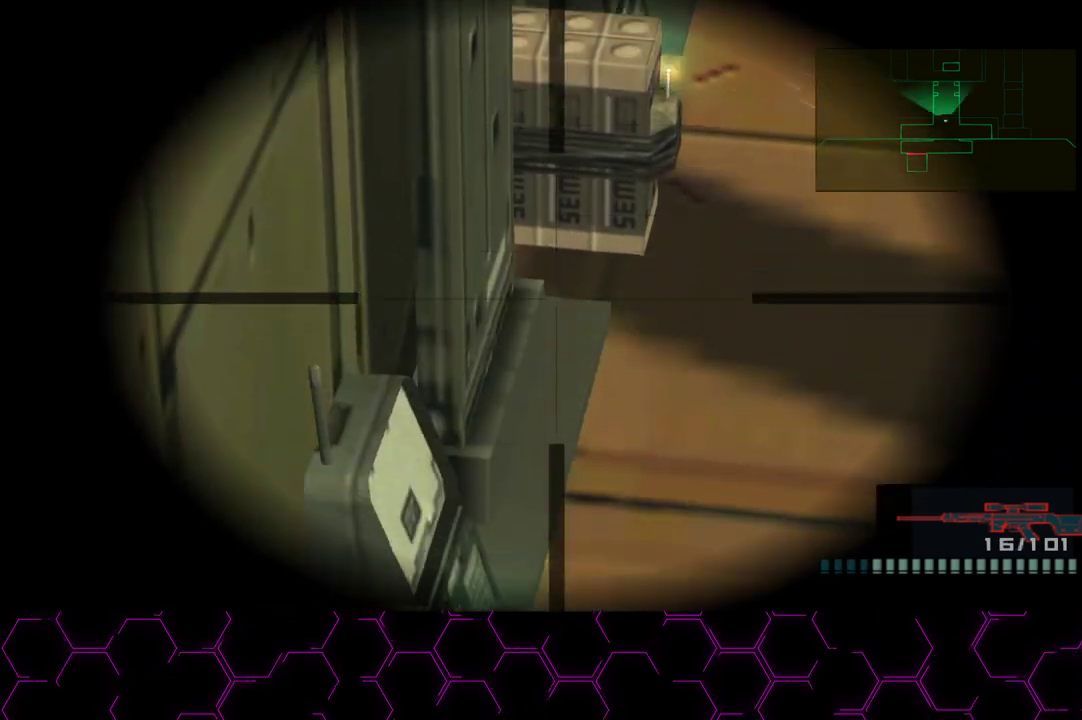
{"buttons": [], "left_stick": "center", "right_stick": "center", "events": [[50, "DPAD_LEFT", "down"], [167, "DPAD_LEFT", "up"], [283, "DPAD_LEFT", "down"], [450, "DPAD_LEFT", "up"]]}